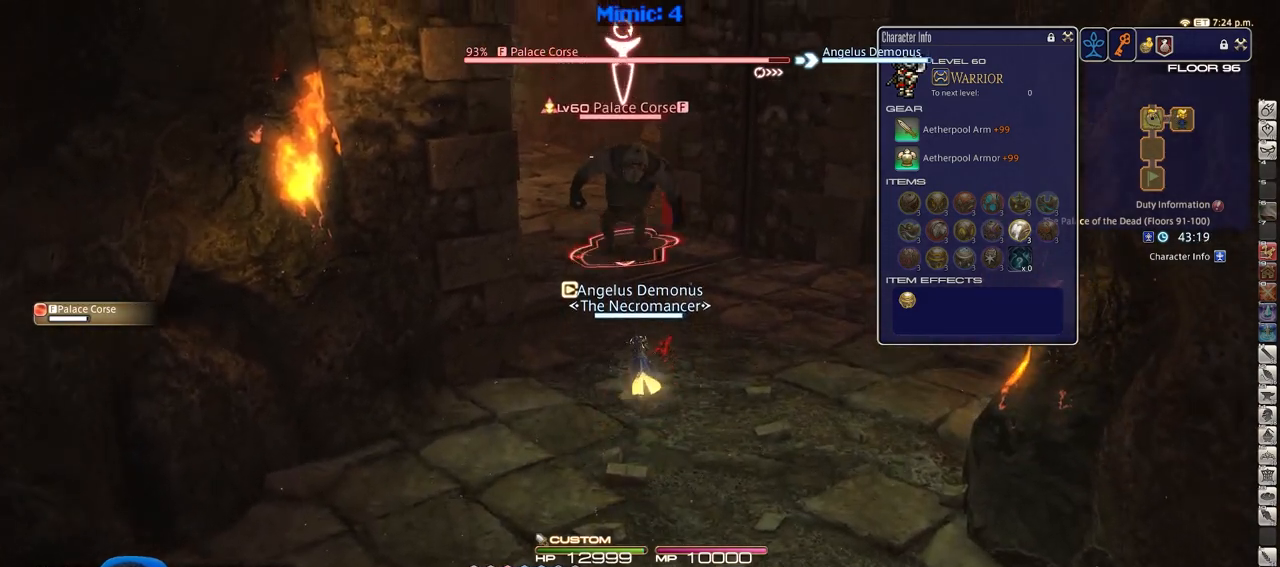
Gameplay with keyboard; each line is a JSON object with the keys held at the frame after it. "events" lists presses ("down") and releases ("up") of ".", "/", "0", "1", "2", "3", "4", "5", "6", "7", "8", "9", "a", "alt_l", "alt_r", "b", "backslash", "backspace", "c", "caps_lock", "comma", "ctrl_l", "ctrl_r", "d", "down", "e", "equals", "escape", "f", "f1", "f10", "f11", "f12", "f2", "f3", "f4", "f5", "f6", "f7", "f8", "f9", "g", "h", "i", "j", "k", "l", "lbracket", "left", "m", "minus", "n", "o", "p", "q", "quote", "r", "rbracket", "return", "right", "s", "semicolon", "shift_l", "shift_r", "space", "super", "t", "tab", "tilde", "u", "up", "v", "w", "x", "y" and "z" between this image and that frame as [ms after this image, input, new state], when the widget could be followed in between. No other keys are recorded. Mouse input is not recorded.
{"keys": [], "events": [[417, "w", "up"]]}
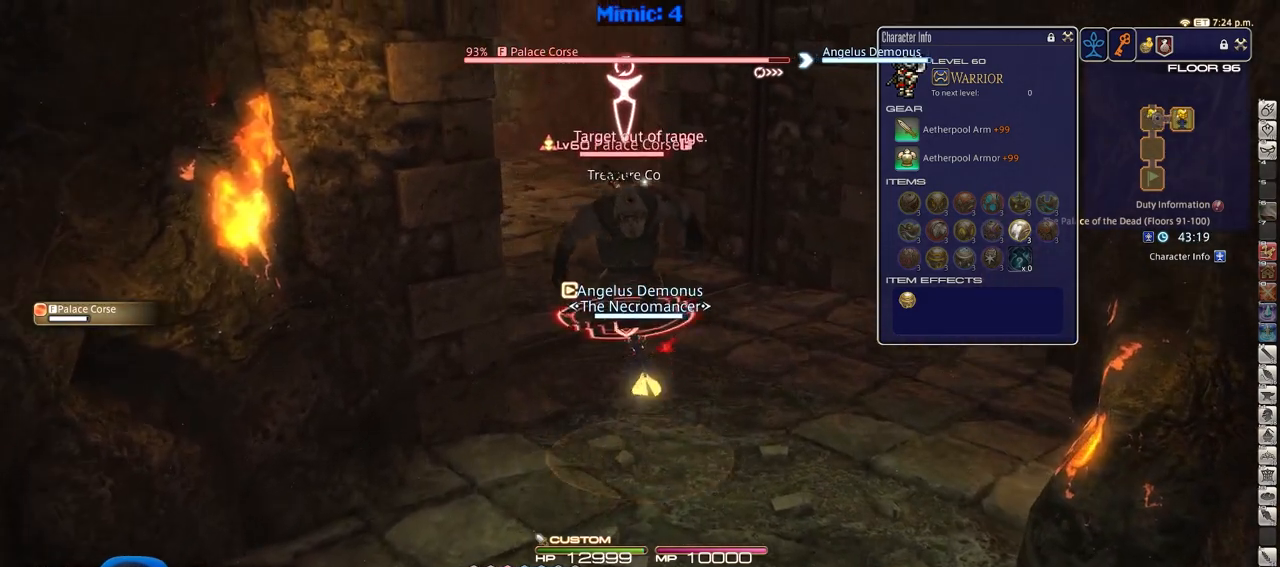
{"keys": [], "events": [[250, "1", "down"], [434, "1", "up"]]}
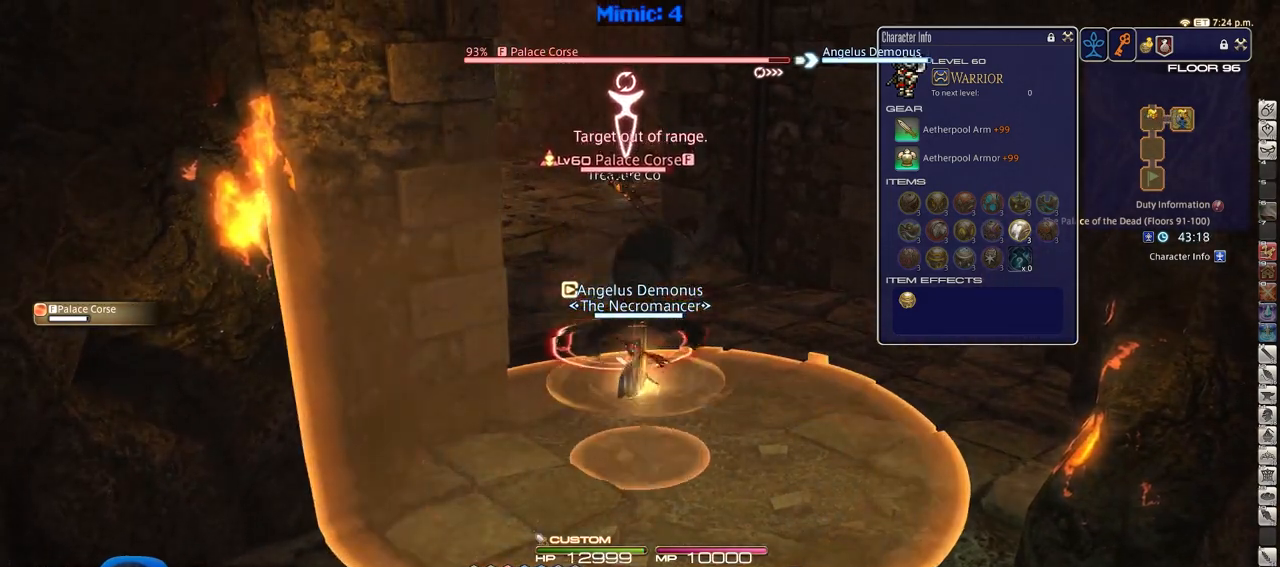
{"keys": ["d", "p", "w"], "events": [[66, "d", "down"], [216, "w", "down"], [450, "p", "down"]]}
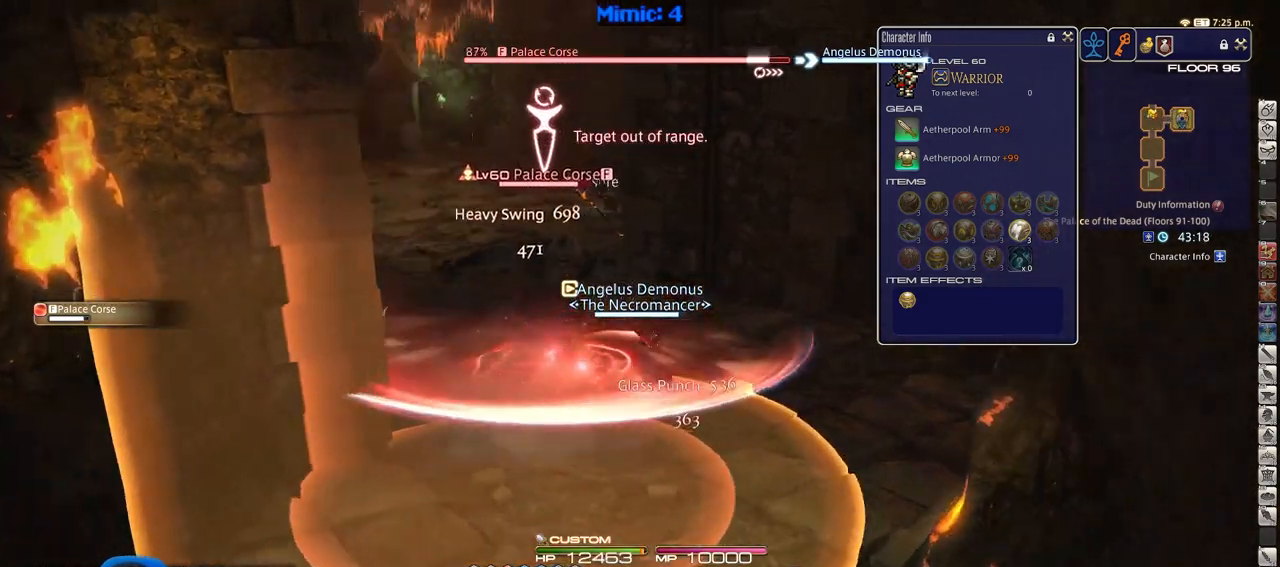
{"keys": ["p"], "events": [[234, "w", "up"], [467, "d", "up"]]}
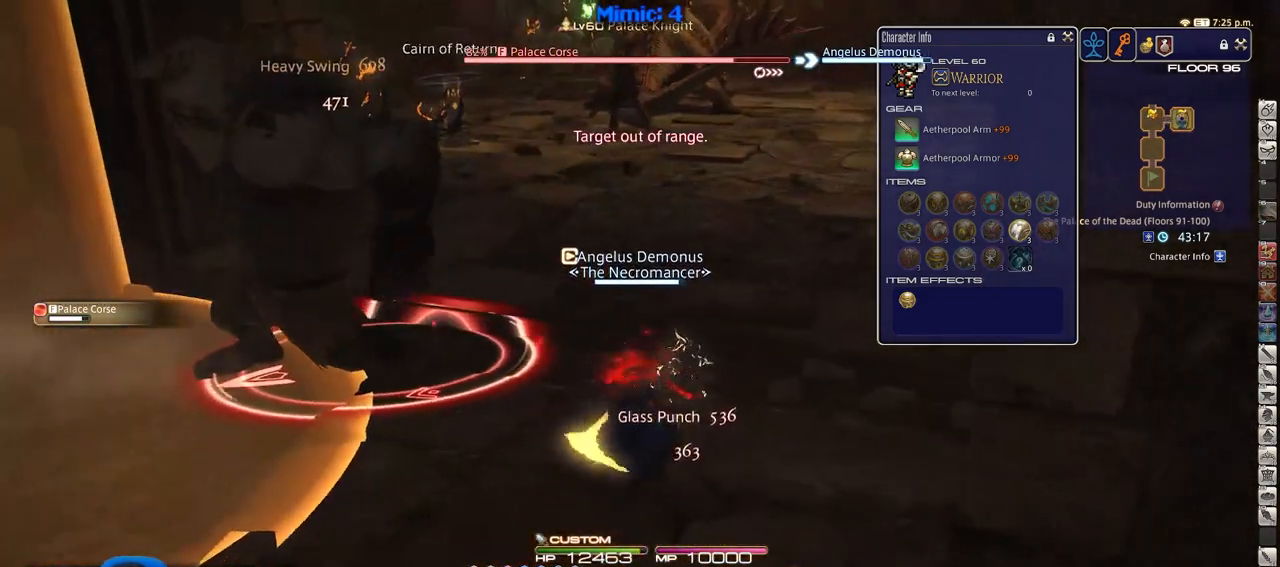
{"keys": [], "events": [[16, "p", "up"], [50, "a", "down"], [50, "w", "down"], [100, "p", "down"], [200, "a", "up"], [200, "w", "up"], [333, "w", "down"], [433, "w", "up"], [483, "p", "up"]]}
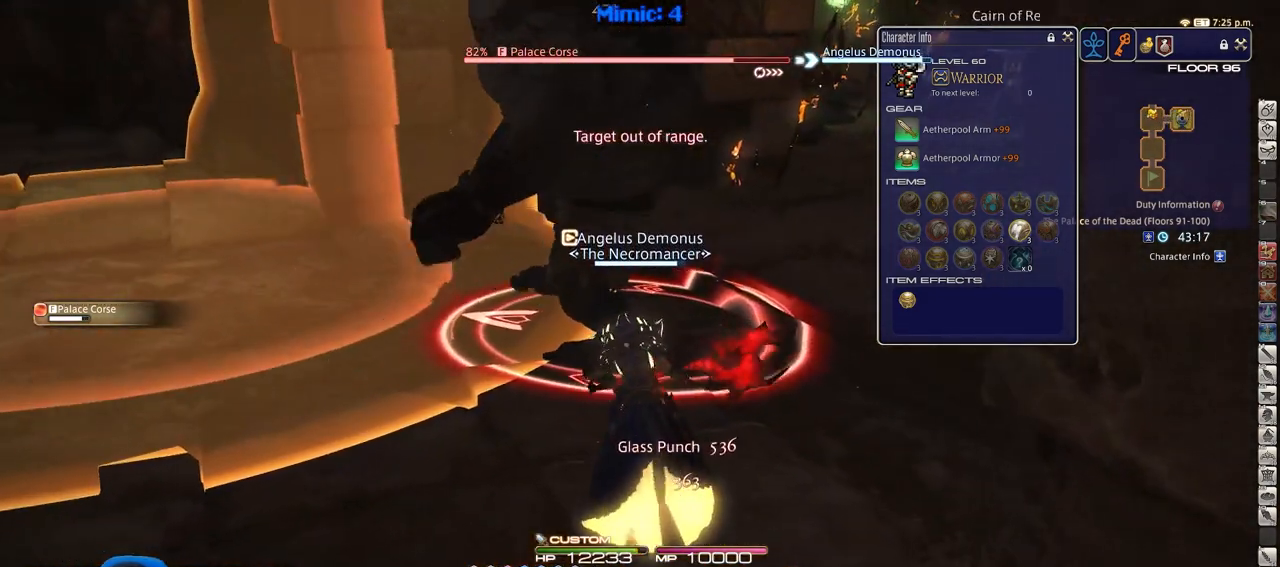
{"keys": ["rbracket"], "events": [[167, "rbracket", "down"]]}
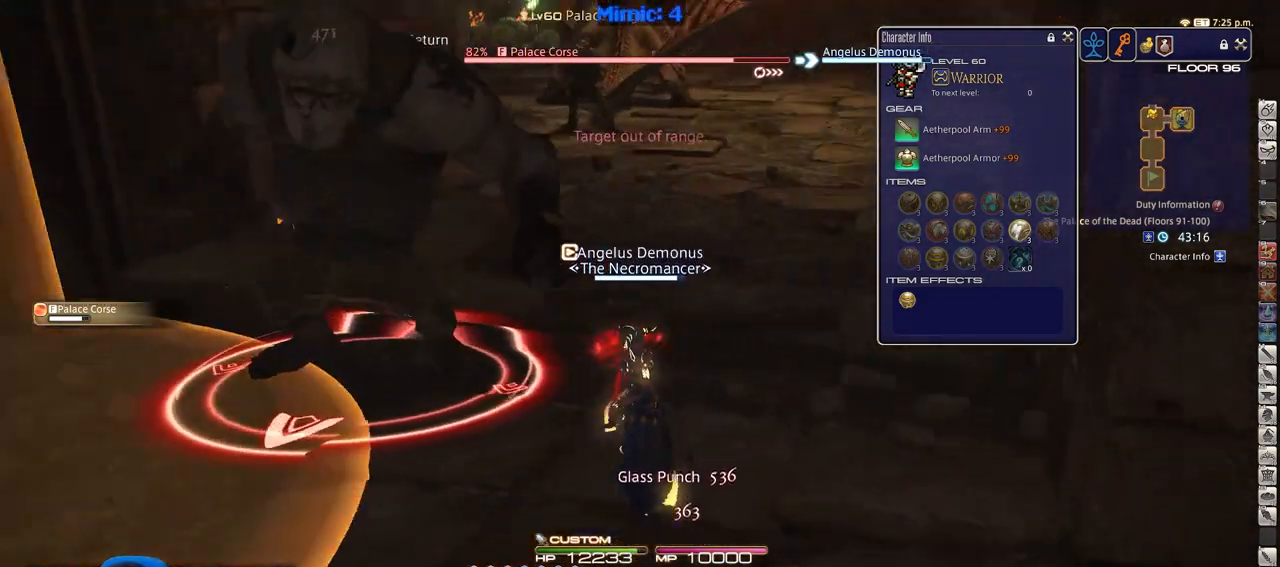
{"keys": ["s"], "events": [[50, "2", "down"], [133, "2", "up"], [183, "return", "down"], [233, "a", "down"], [266, "s", "down"], [317, "rbracket", "up"], [317, "return", "up"], [367, "a", "up"]]}
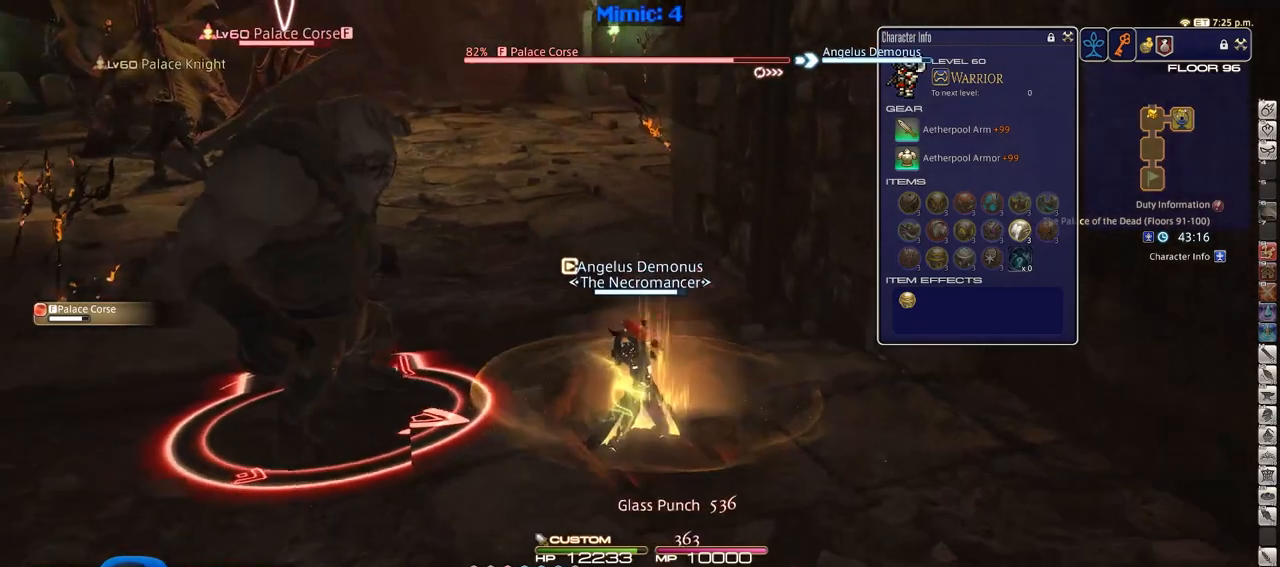
{"keys": ["a", "rbracket", "s"], "events": [[301, "a", "down"], [451, "rbracket", "down"]]}
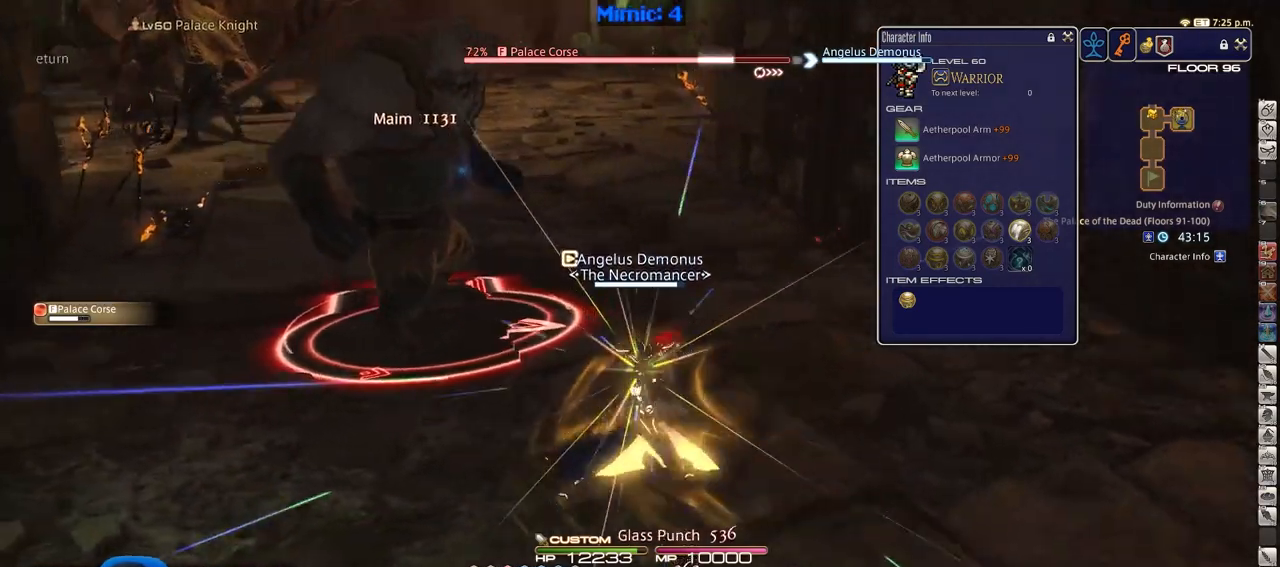
{"keys": ["a", "s"], "events": [[233, "rbracket", "up"]]}
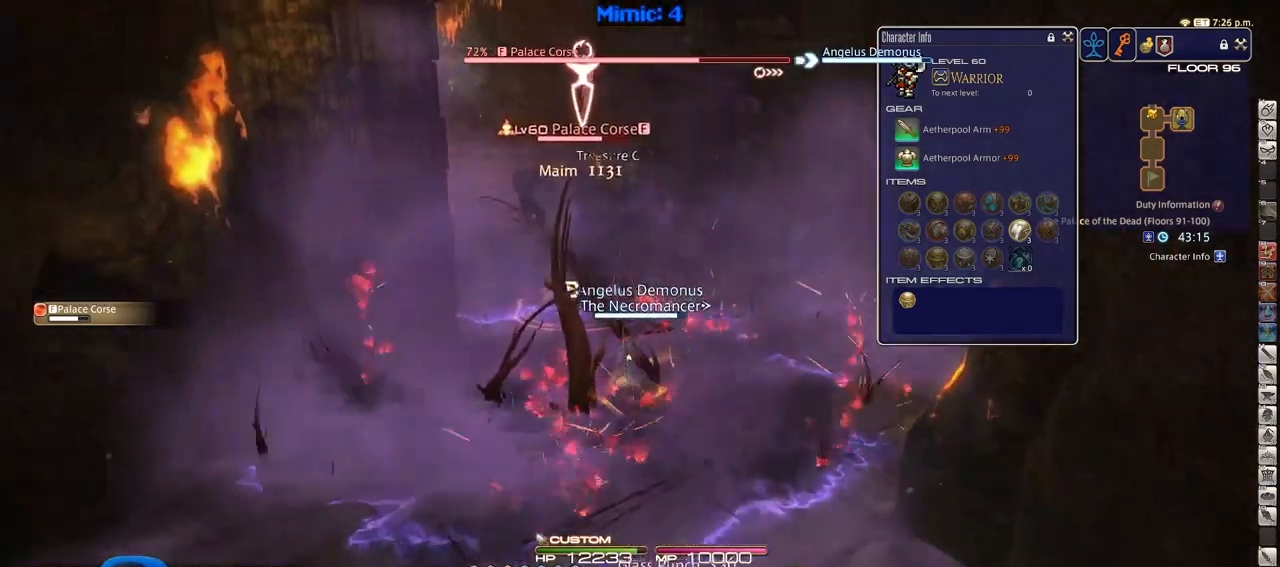
{"keys": ["a", "w"], "events": [[284, "s", "up"], [434, "w", "down"]]}
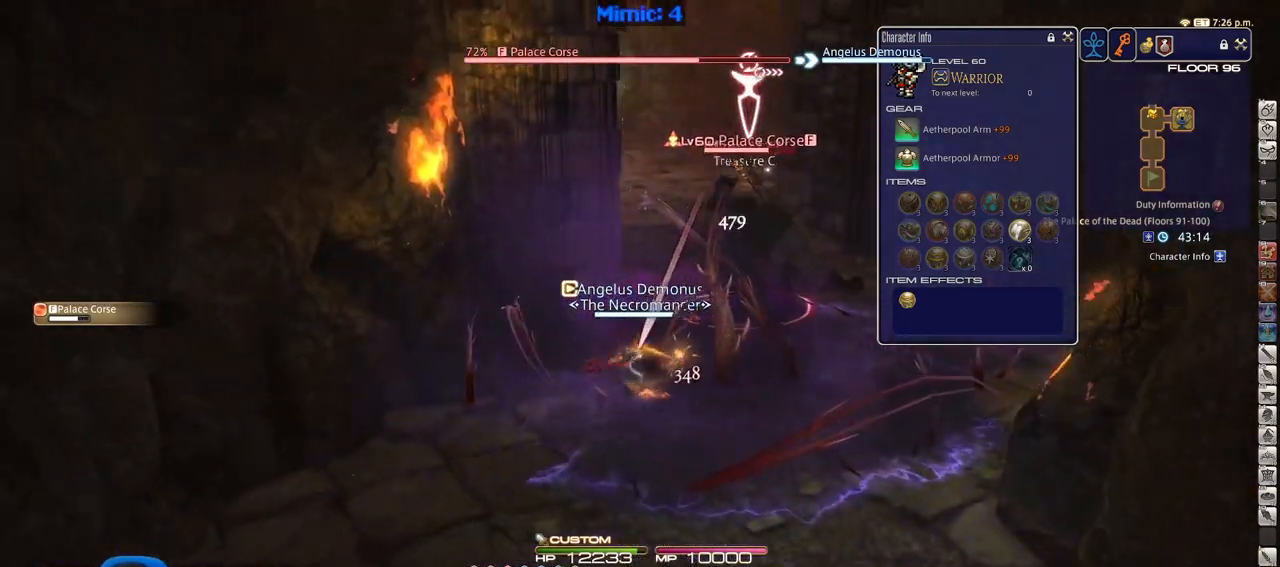
{"keys": ["alt_r"], "events": [[33, "a", "up"], [33, "d", "down"], [33, "rbracket", "down"], [83, "w", "up"], [167, "rbracket", "up"], [167, "w", "down"], [217, "d", "up"], [350, "w", "up"], [450, "alt_r", "down"]]}
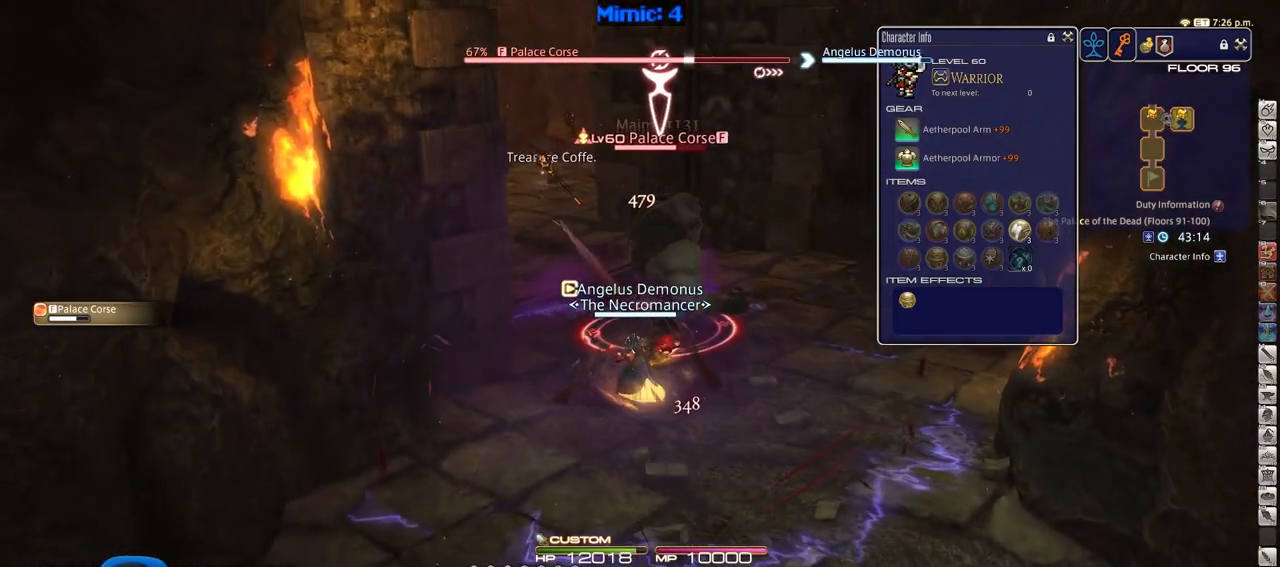
{"keys": ["s"], "events": [[84, "3", "down"], [184, "3", "up"], [184, "alt_r", "up"], [234, "rbracket", "down"], [284, "a", "down"], [284, "s", "down"], [367, "rbracket", "up"], [417, "a", "up"]]}
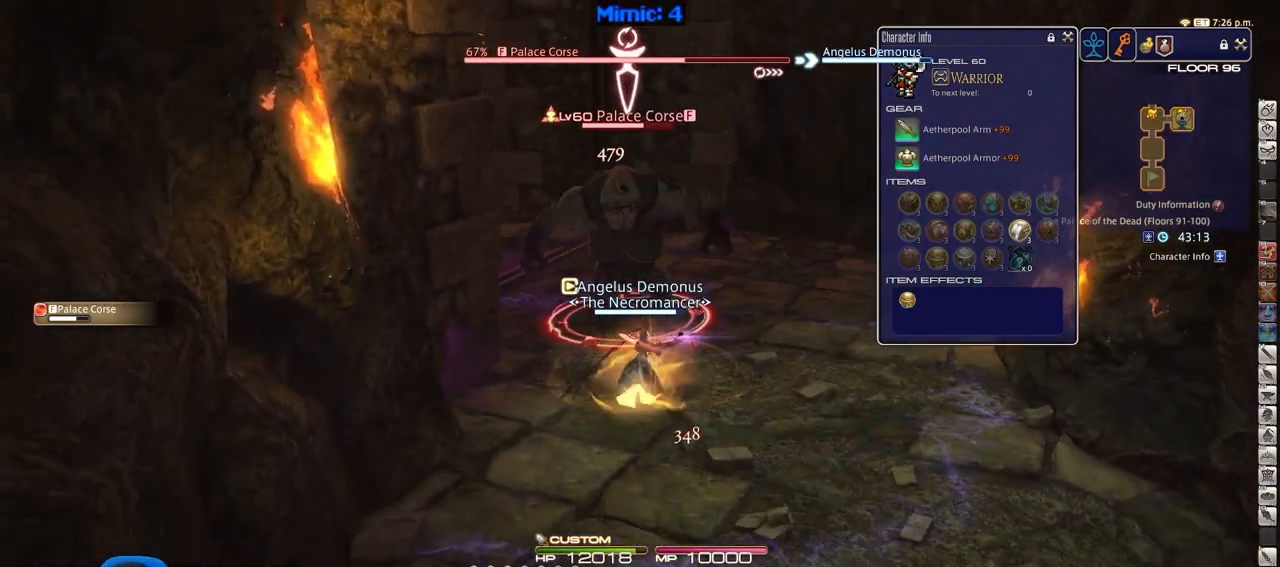
{"keys": ["s"], "events": []}
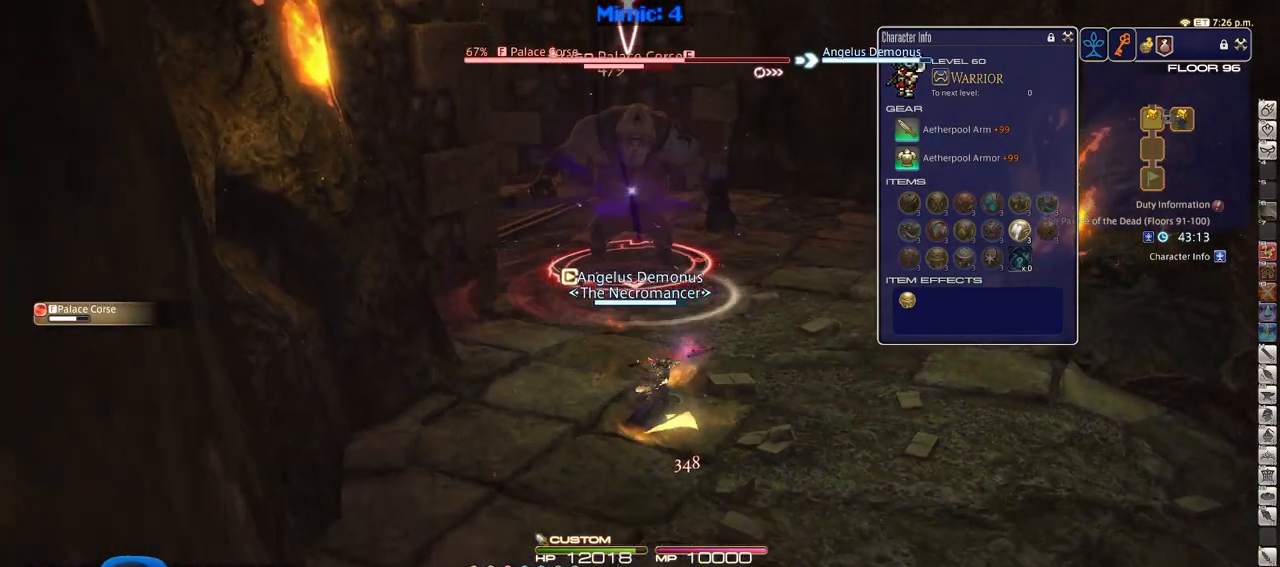
{"keys": ["w"], "events": [[34, "s", "up"], [217, "p", "down"], [267, "w", "down"], [301, "return", "down"], [401, "return", "up"], [451, "p", "up"]]}
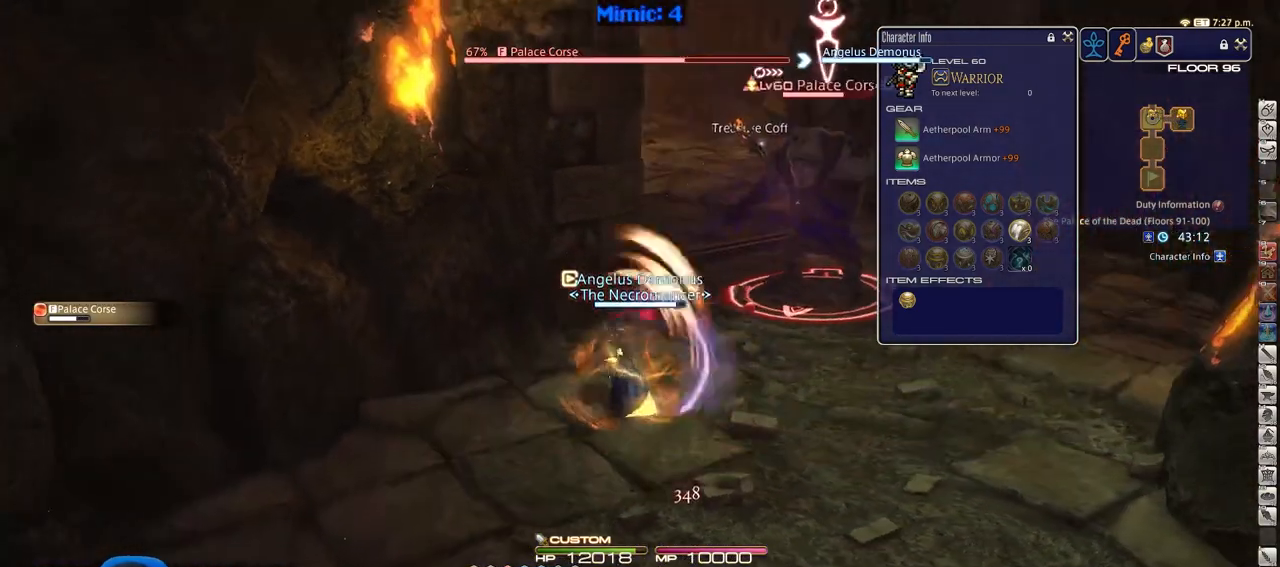
{"keys": ["d", "w"], "events": [[133, "d", "down"]]}
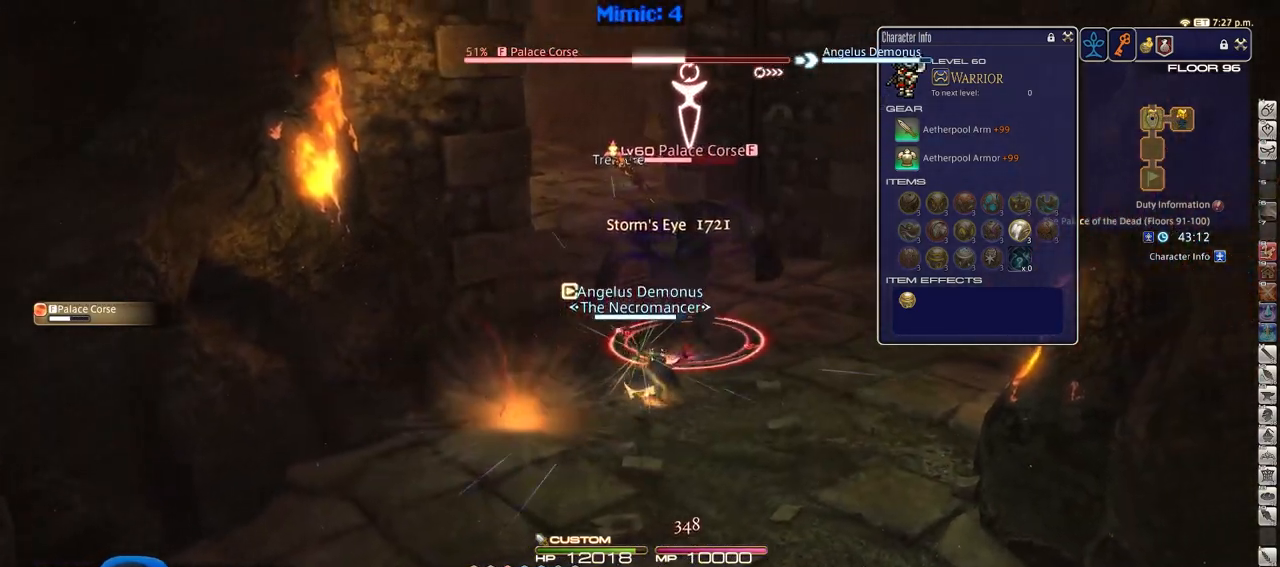
{"keys": ["d", "w"], "events": [[284, "alt_r", "down"], [317, "equals", "down"], [467, "alt_r", "up"], [467, "equals", "up"]]}
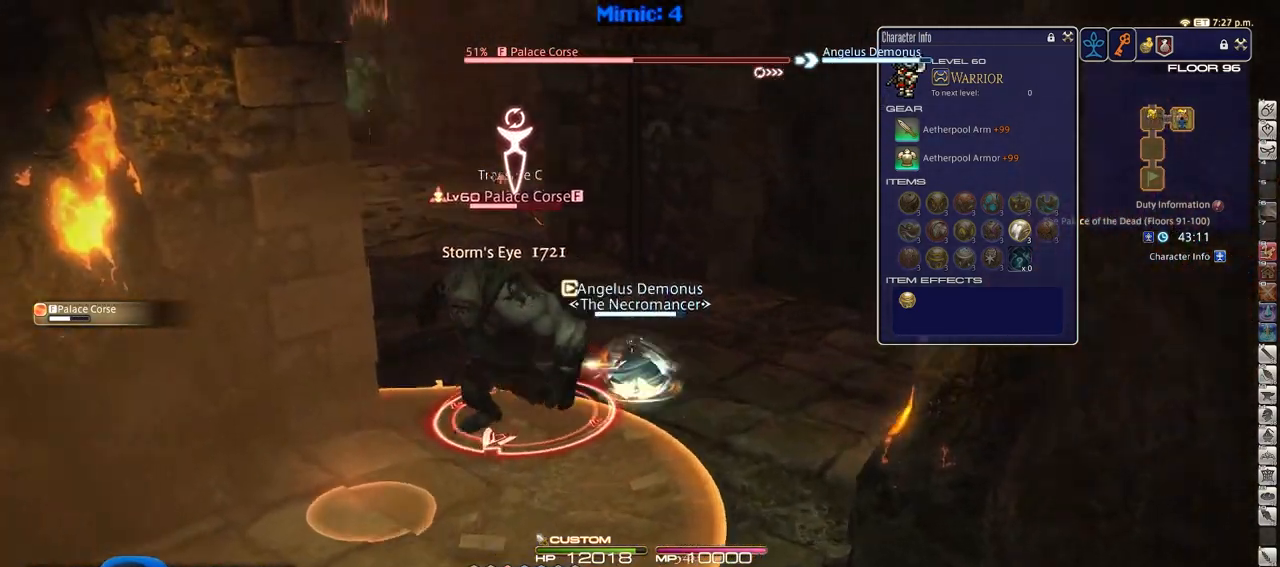
{"keys": ["alt_r"], "events": [[17, "p", "down"], [100, "a", "down"], [100, "d", "up"], [200, "w", "up"], [334, "w", "down"], [384, "a", "up"], [384, "w", "up"], [434, "alt_r", "down"], [434, "p", "up"]]}
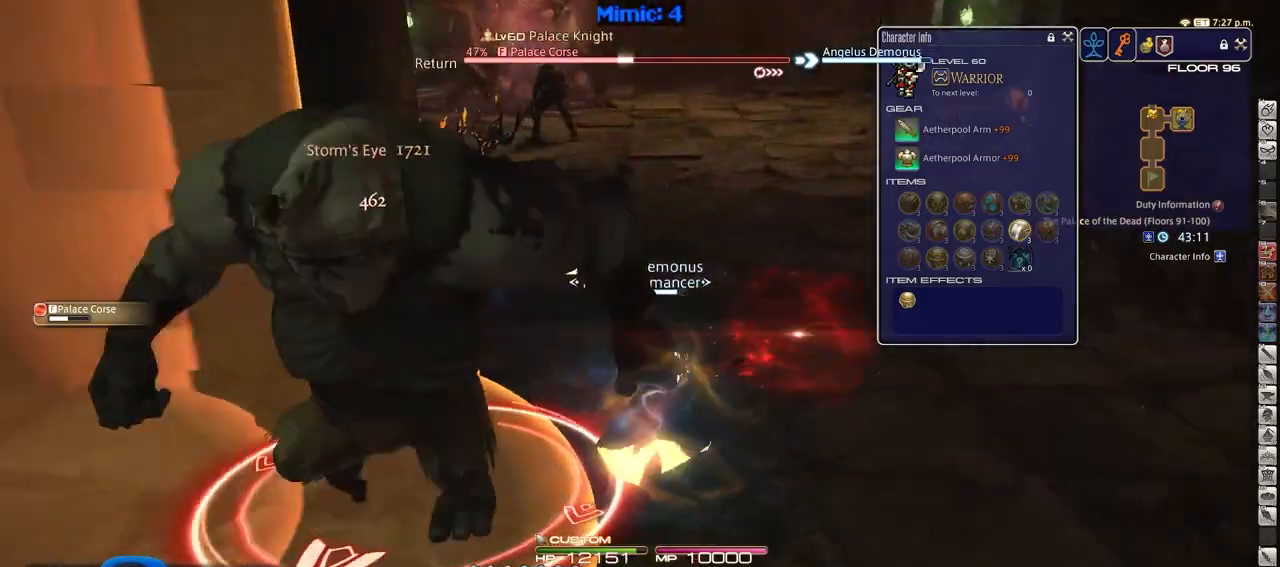
{"keys": ["d", "p"], "events": [[17, "1", "down"], [117, "1", "up"], [167, "alt_r", "up"], [167, "d", "down"], [267, "p", "down"]]}
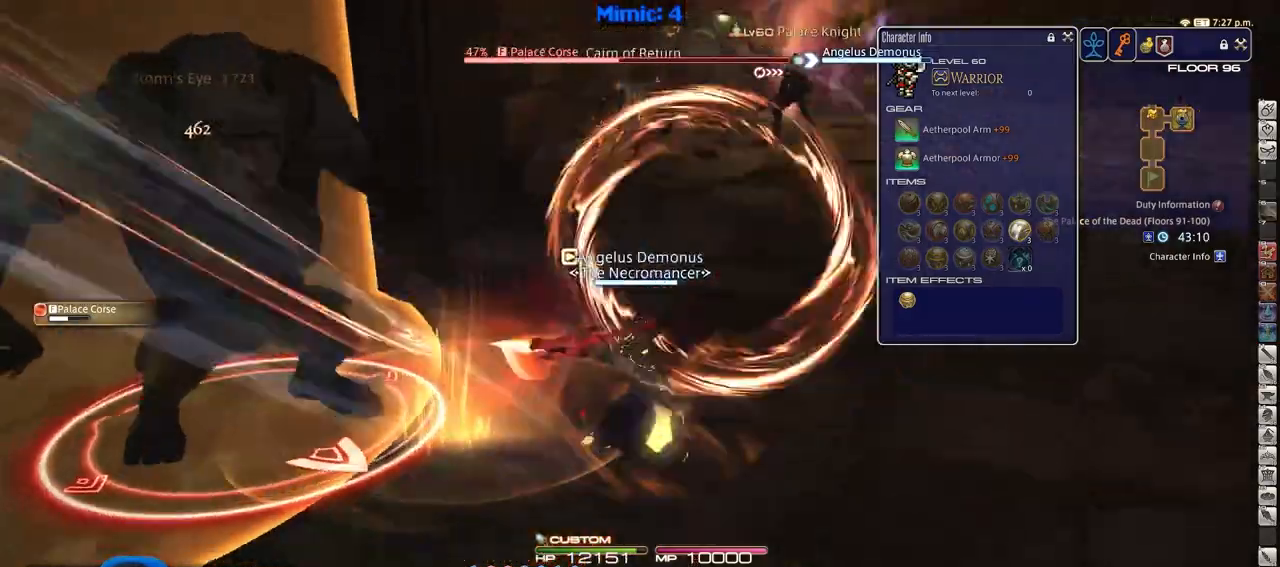
{"keys": ["a", "p"], "events": [[317, "d", "up"], [467, "a", "down"]]}
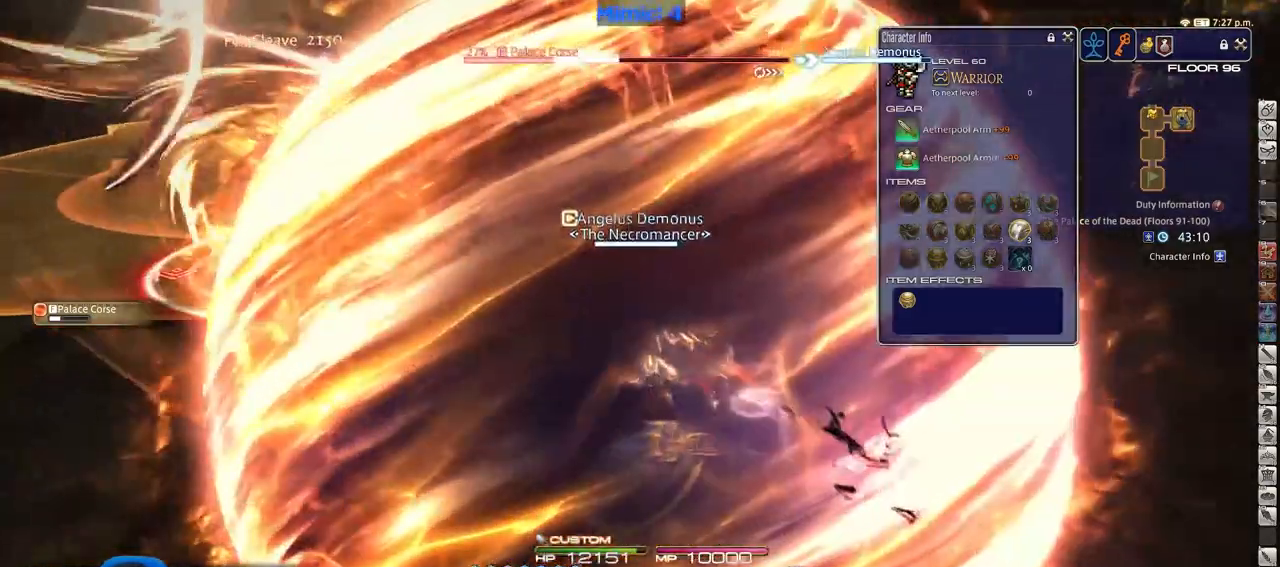
{"keys": ["p"], "events": [[50, "a", "up"], [251, "return", "down"], [434, "return", "up"]]}
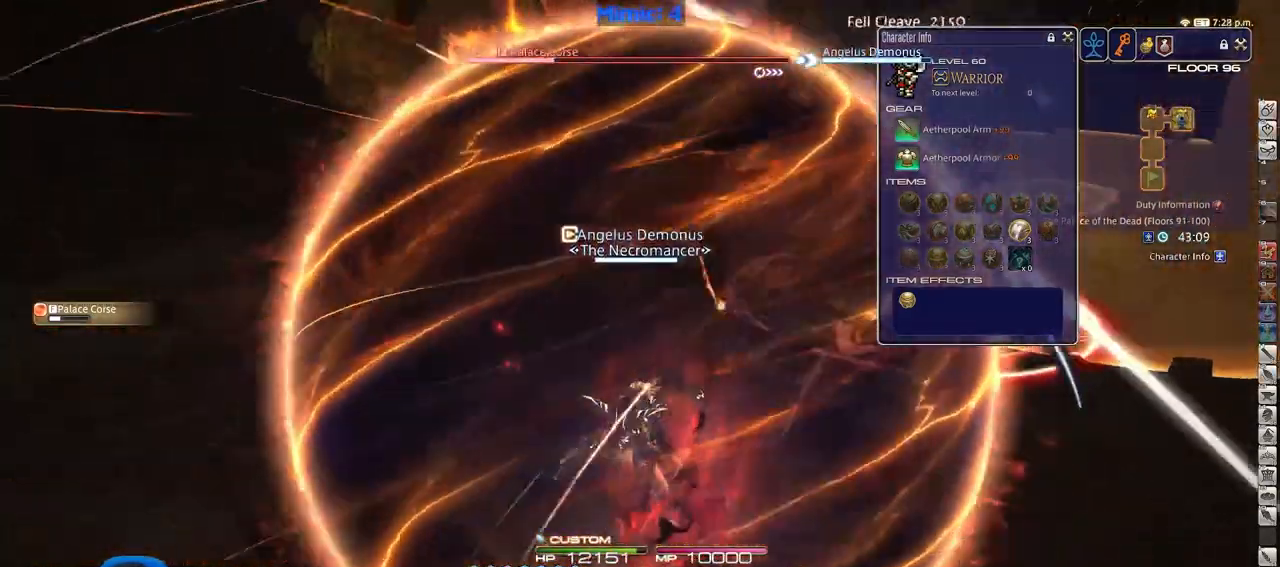
{"keys": ["w"], "events": [[117, "w", "down"], [350, "p", "up"]]}
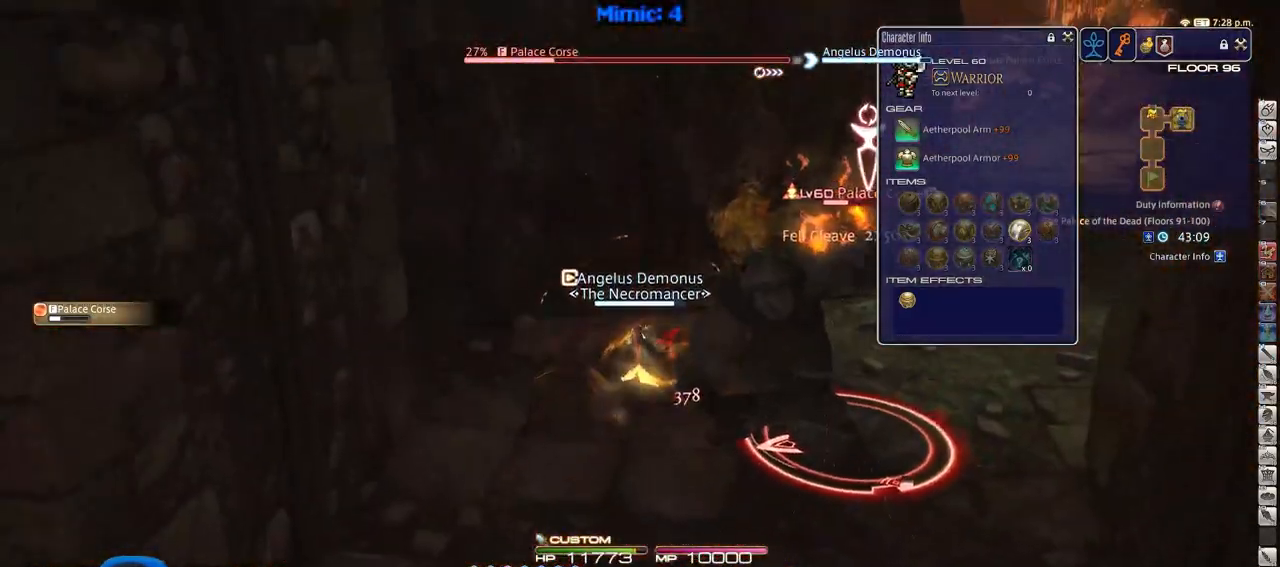
{"keys": ["d", "p", "s"], "events": [[134, "d", "down"], [284, "w", "up"], [417, "s", "down"], [467, "p", "down"]]}
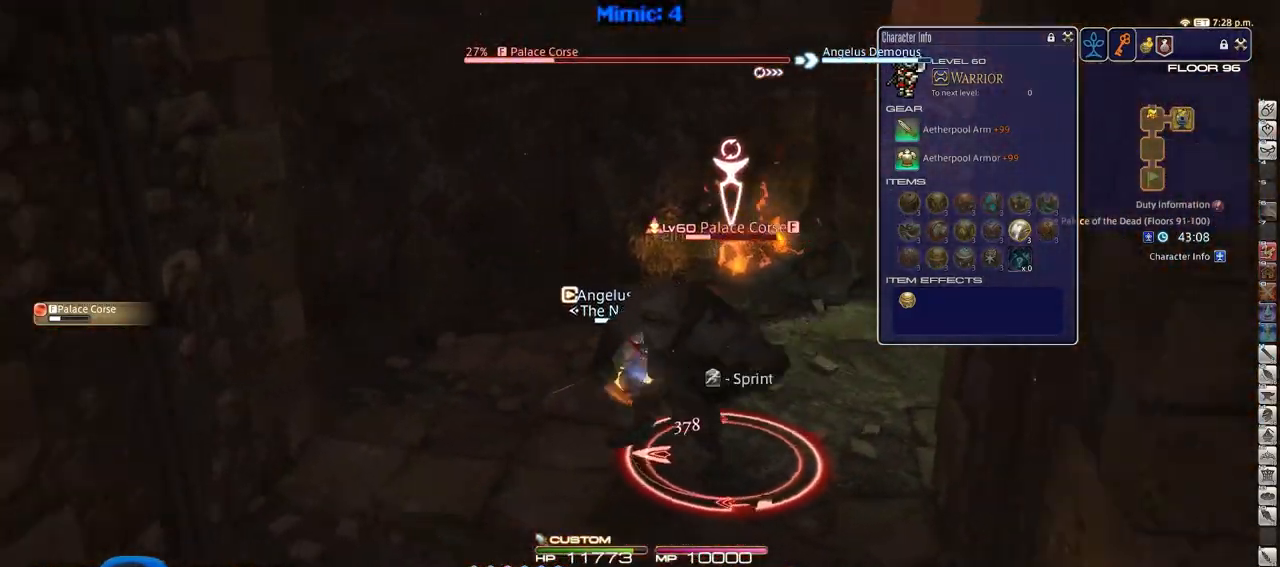
{"keys": ["d", "p", "s"], "events": [[100, "s", "up"], [200, "1", "down"], [283, "1", "up"], [334, "s", "down"]]}
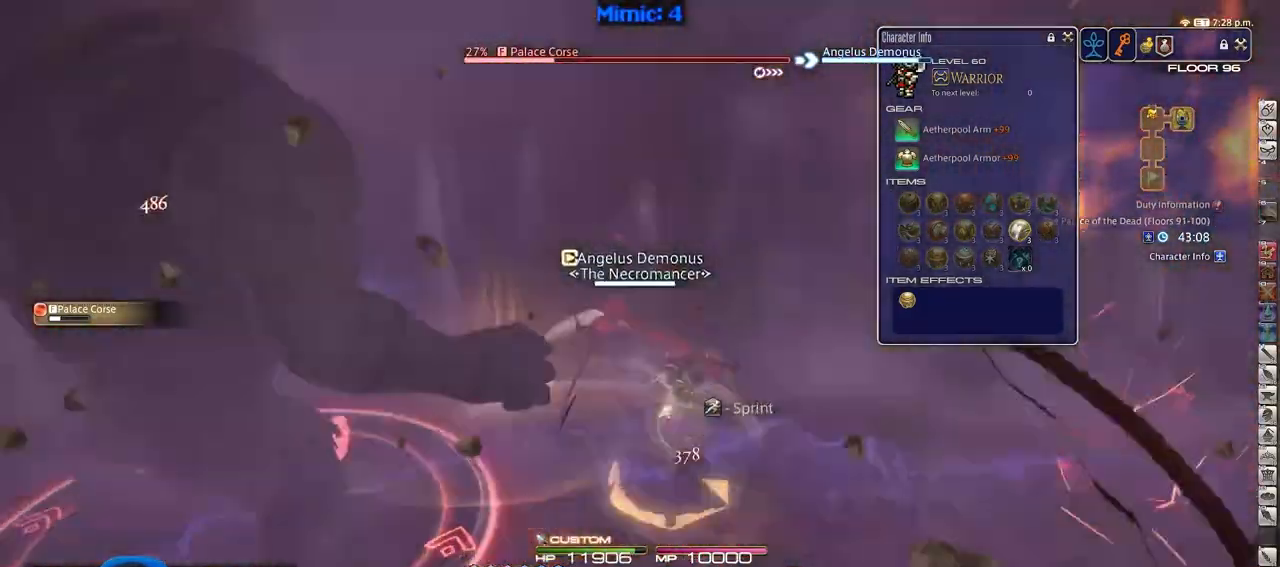
{"keys": ["d", "p", "s"], "events": [[351, "return", "down"], [451, "return", "up"]]}
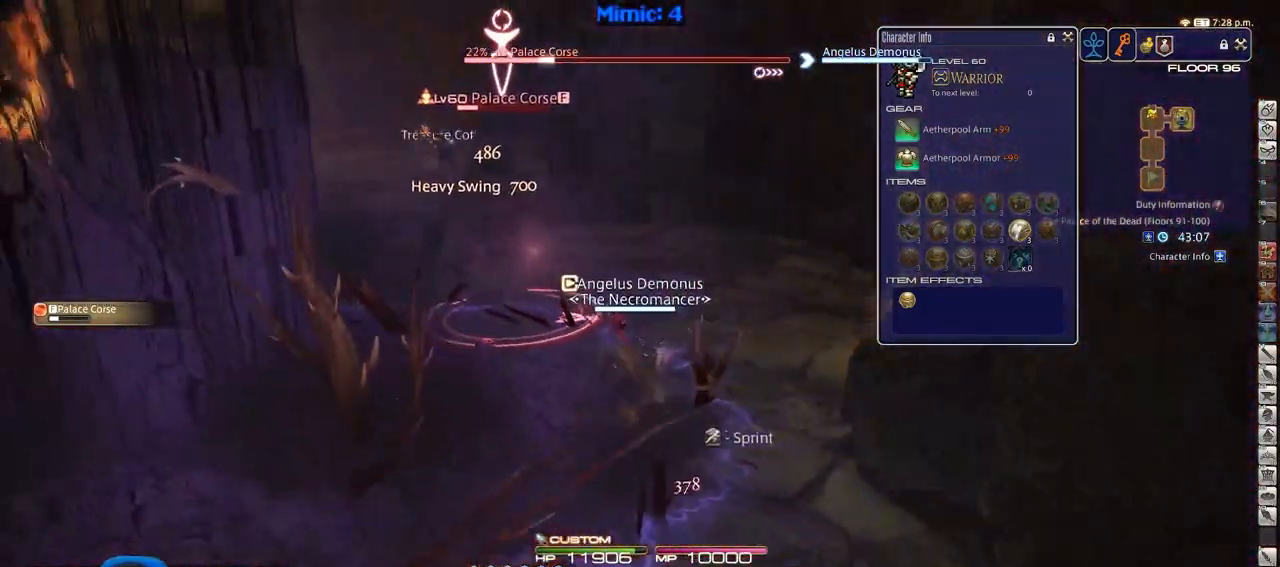
{"keys": ["a", "p"], "events": [[33, "p", "up"], [183, "a", "down"], [233, "d", "up"], [317, "s", "up"], [367, "p", "down"]]}